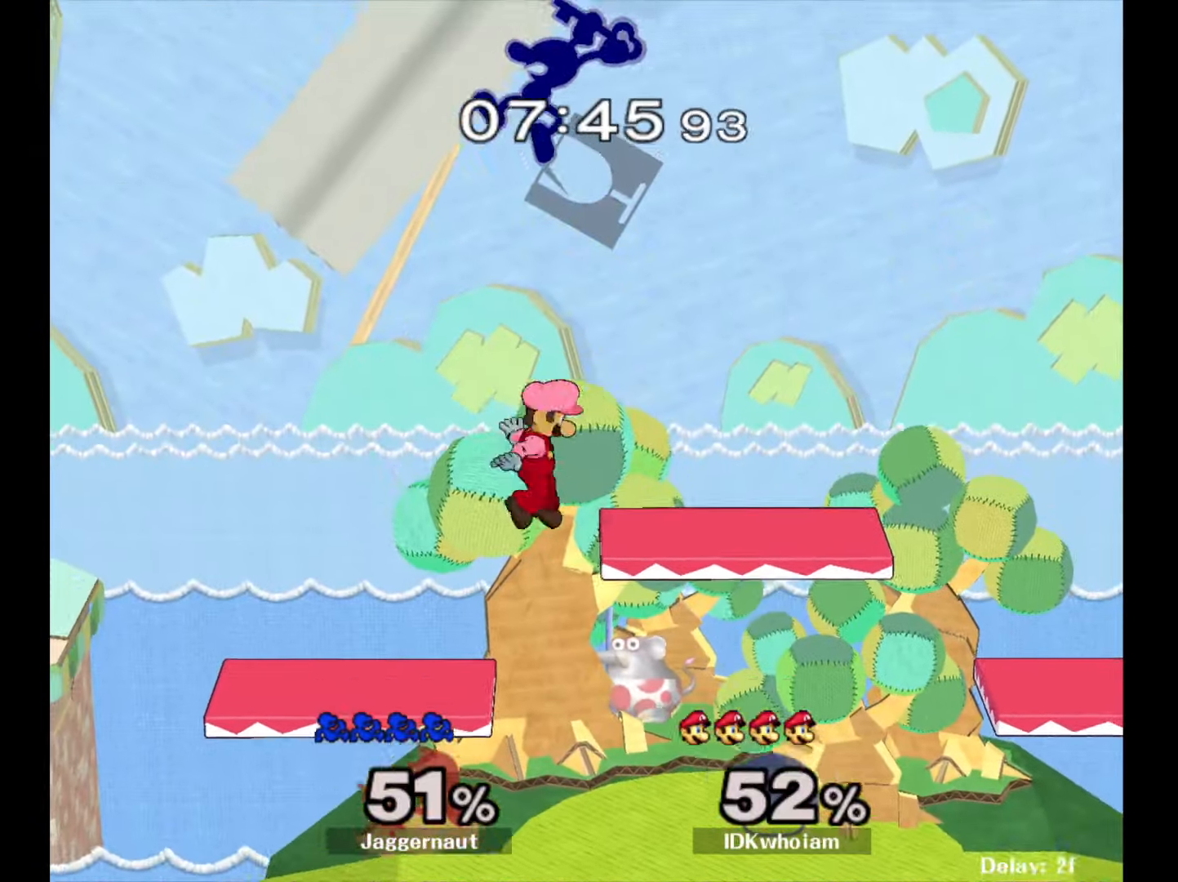
Gameplay with a controller (Nintendo layout); each line is a JSON object with the inputs held at the frame after it. "events" lists button and stick changes between this image and that frame as [ms after this image, input, new state], when the widget could be followed in between. Not read: L3 R3.
{"buttons": [], "left_stick": "right", "right_stick": "center", "events": [[167, "left_stick", "right"]]}
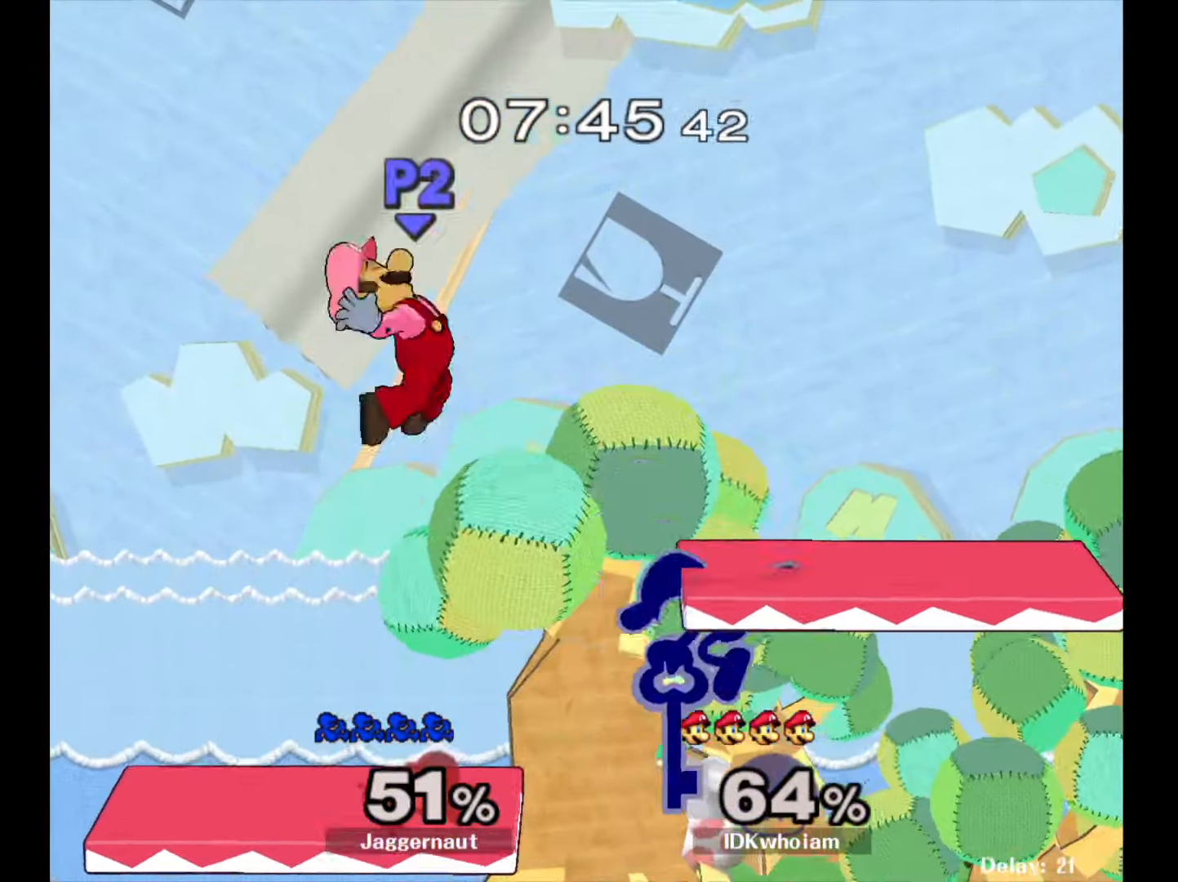
{"buttons": [], "left_stick": "left", "right_stick": "center", "events": [[100, "left_stick", "down"], [150, "R1", "down"], [184, "left_stick", "down-left"], [317, "R1", "up"], [317, "left_stick", "center"], [467, "left_stick", "left"]]}
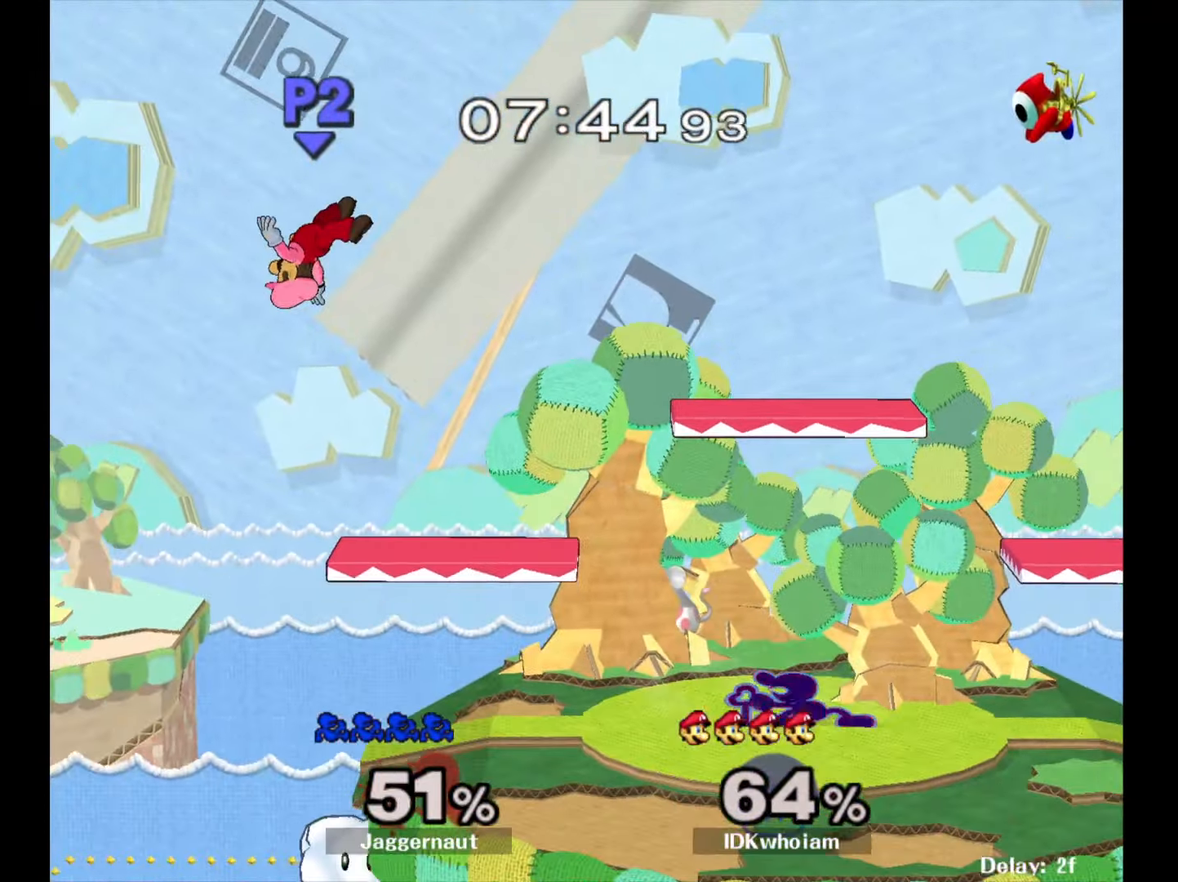
{"buttons": [], "left_stick": "left", "right_stick": "center", "events": []}
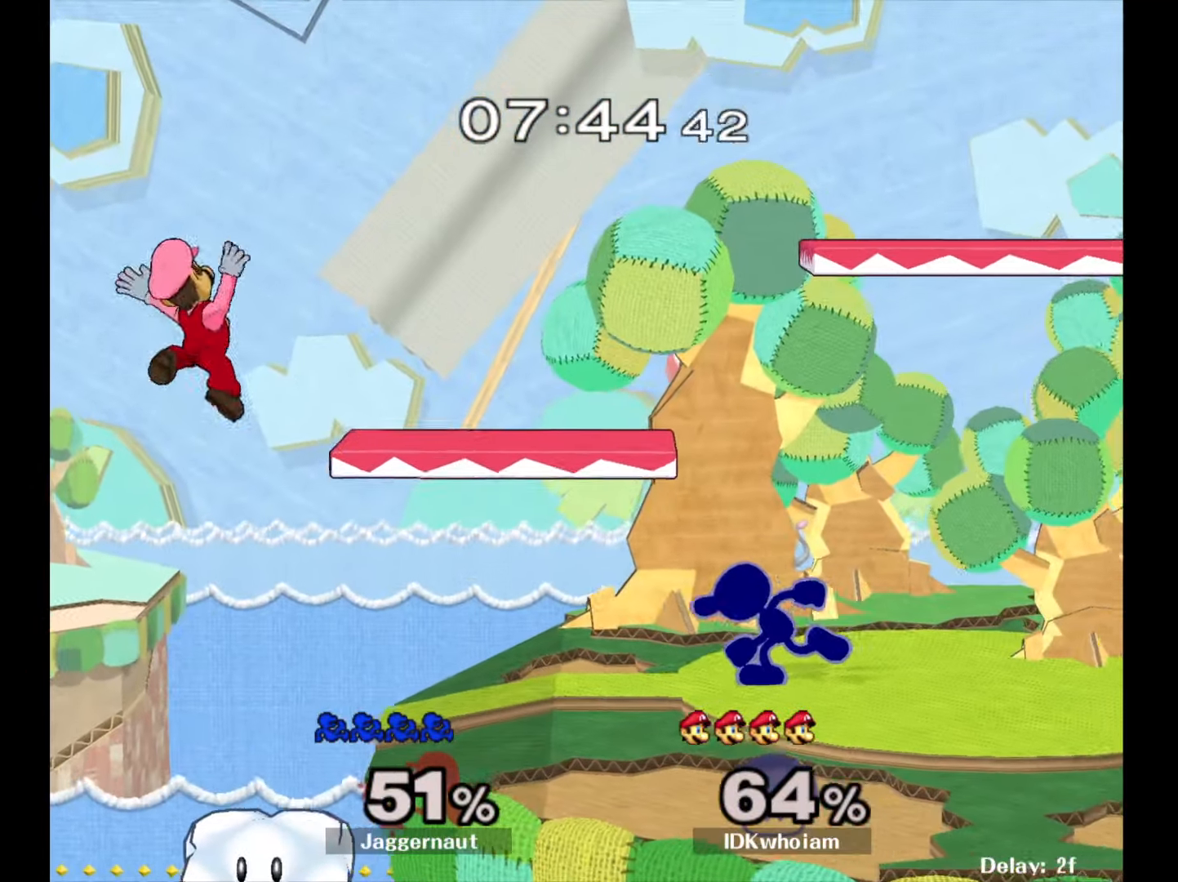
{"buttons": [], "left_stick": "center", "right_stick": "center", "events": [[217, "left_stick", "down-right"], [234, "Y", "down"], [300, "R1", "down"], [367, "Y", "up"], [434, "R1", "up"], [484, "left_stick", "center"]]}
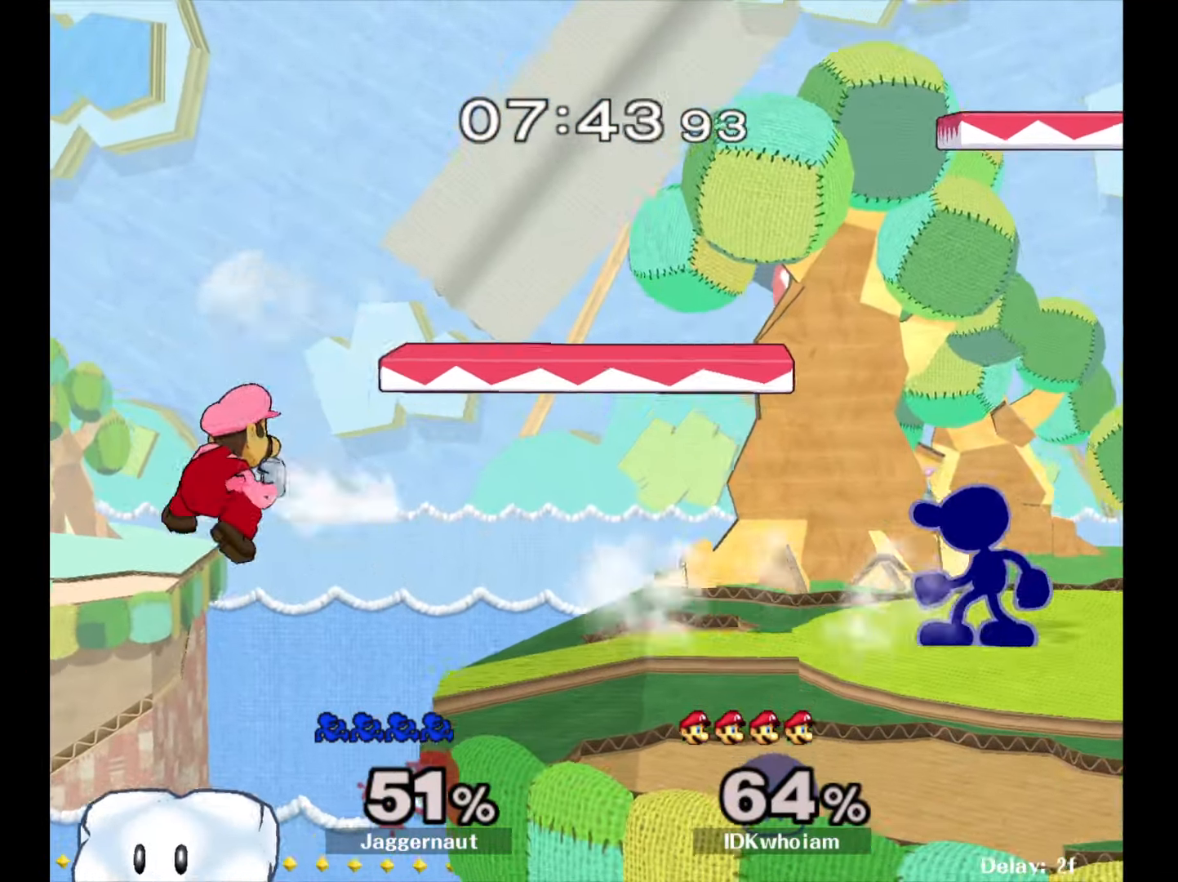
{"buttons": ["A"], "left_stick": "center", "right_stick": "center", "events": [[84, "A", "down"], [84, "left_stick", "left"], [134, "left_stick", "center"]]}
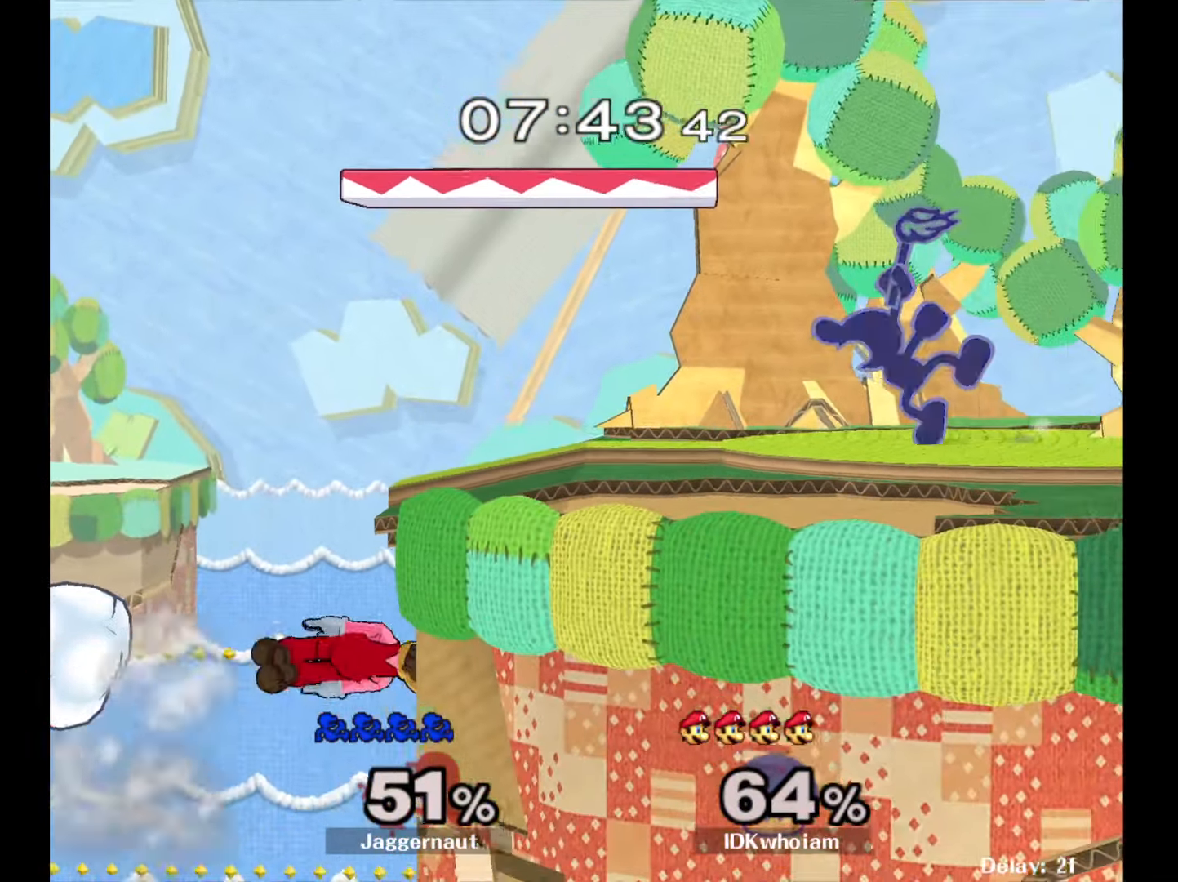
{"buttons": [], "left_stick": "center", "right_stick": "center", "events": [[34, "A", "up"], [284, "left_stick", "left"], [434, "left_stick", "center"]]}
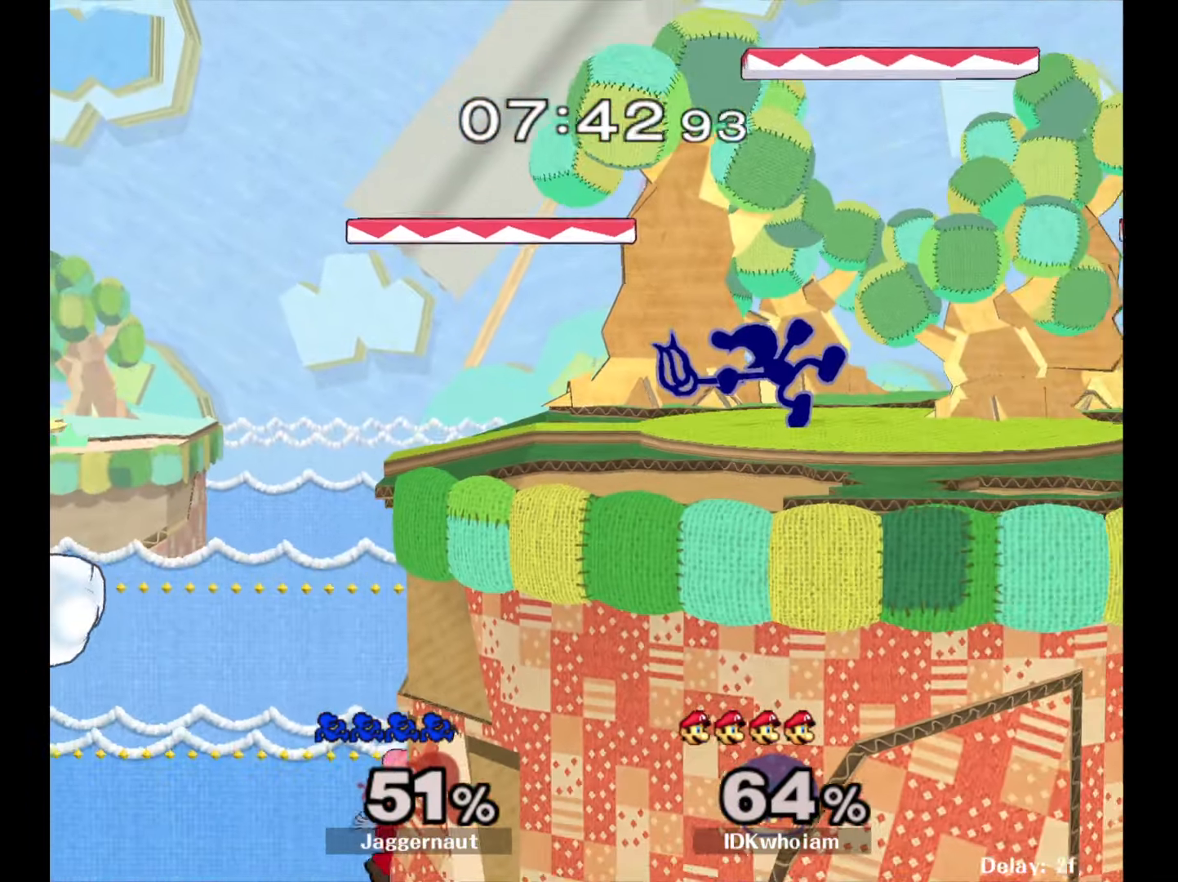
{"buttons": [], "left_stick": "left", "right_stick": "center", "events": [[100, "Y", "down"], [100, "left_stick", "down-left"], [167, "R1", "down"], [250, "Y", "up"], [267, "left_stick", "center"], [284, "R1", "up"], [350, "left_stick", "left"]]}
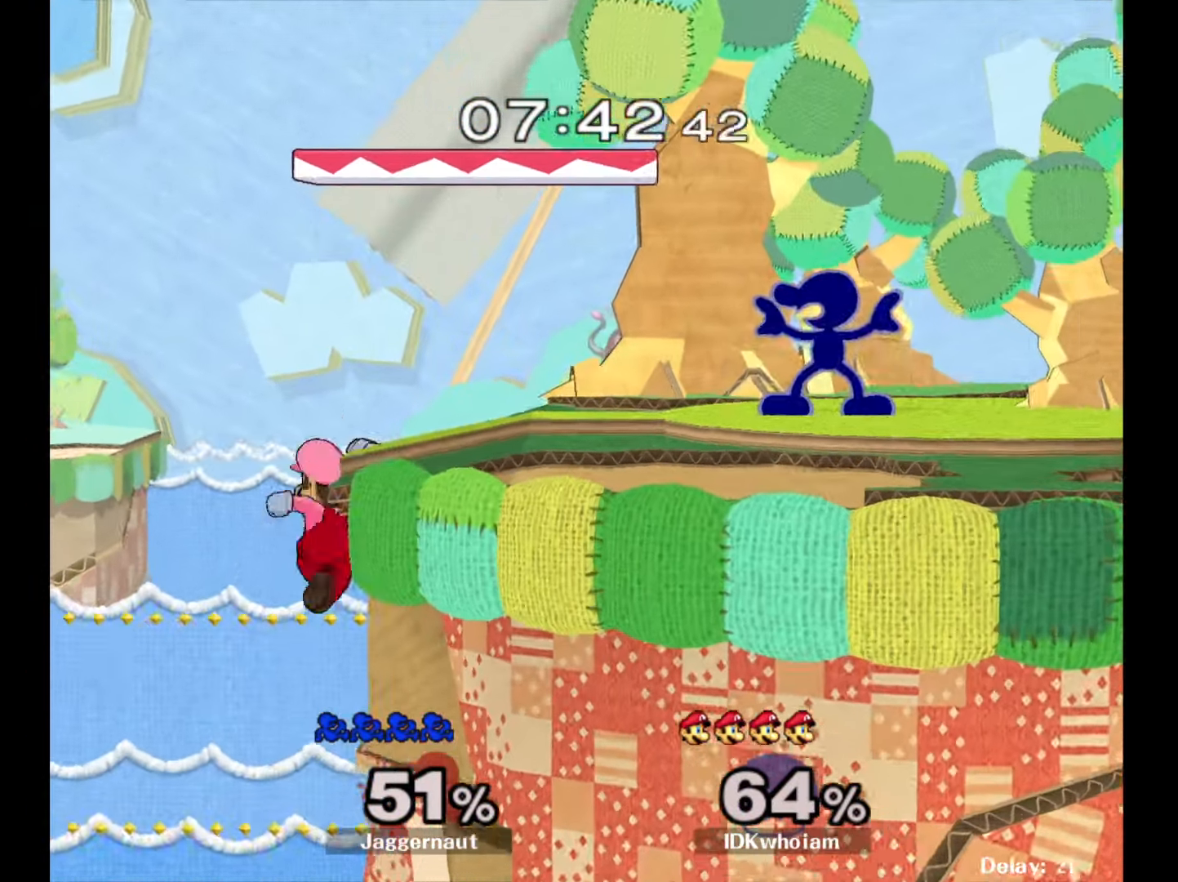
{"buttons": [], "left_stick": "center", "right_stick": "center", "events": [[150, "left_stick", "center"], [284, "Y", "down"], [284, "left_stick", "down-right"], [350, "R1", "down"], [417, "Y", "up"], [450, "left_stick", "center"], [467, "R1", "up"]]}
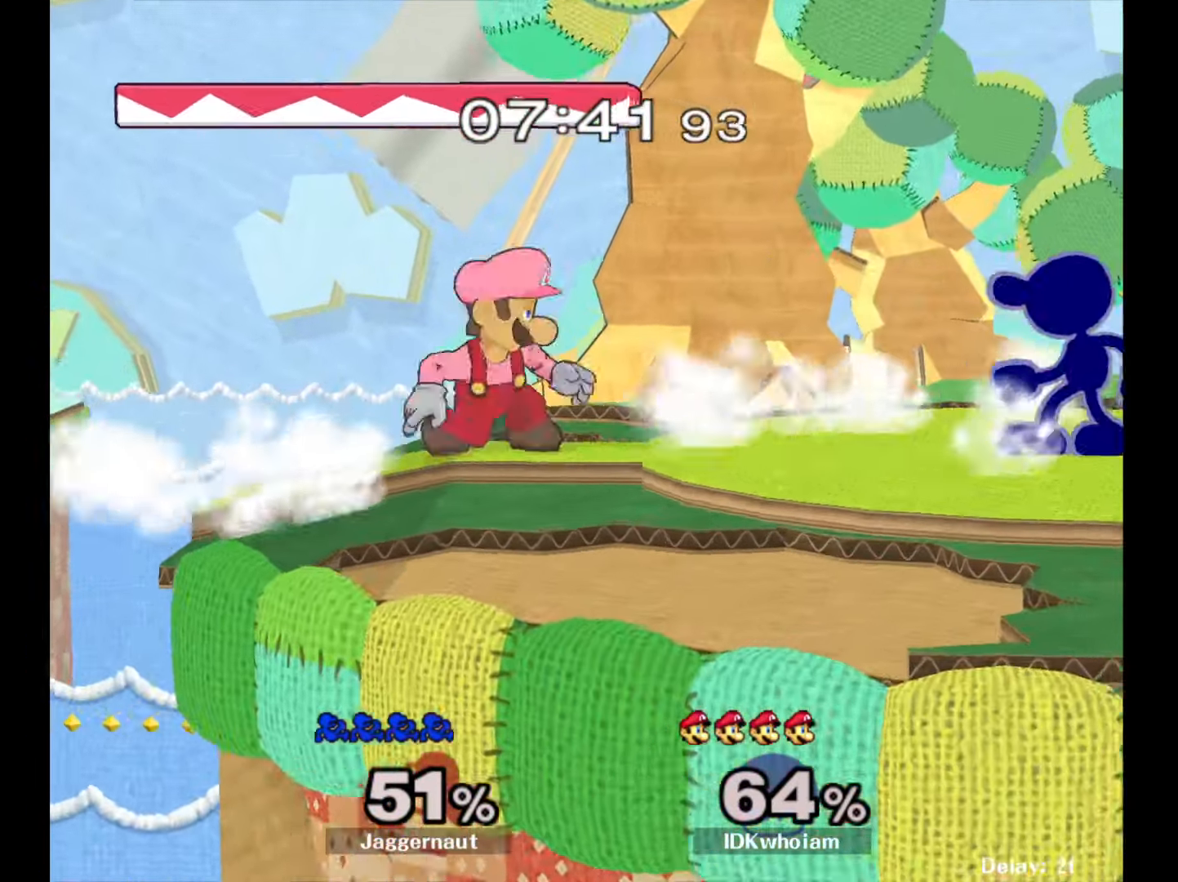
{"buttons": [], "left_stick": "center", "right_stick": "center", "events": [[150, "A", "down"], [150, "left_stick", "left"], [200, "left_stick", "center"], [250, "A", "up"]]}
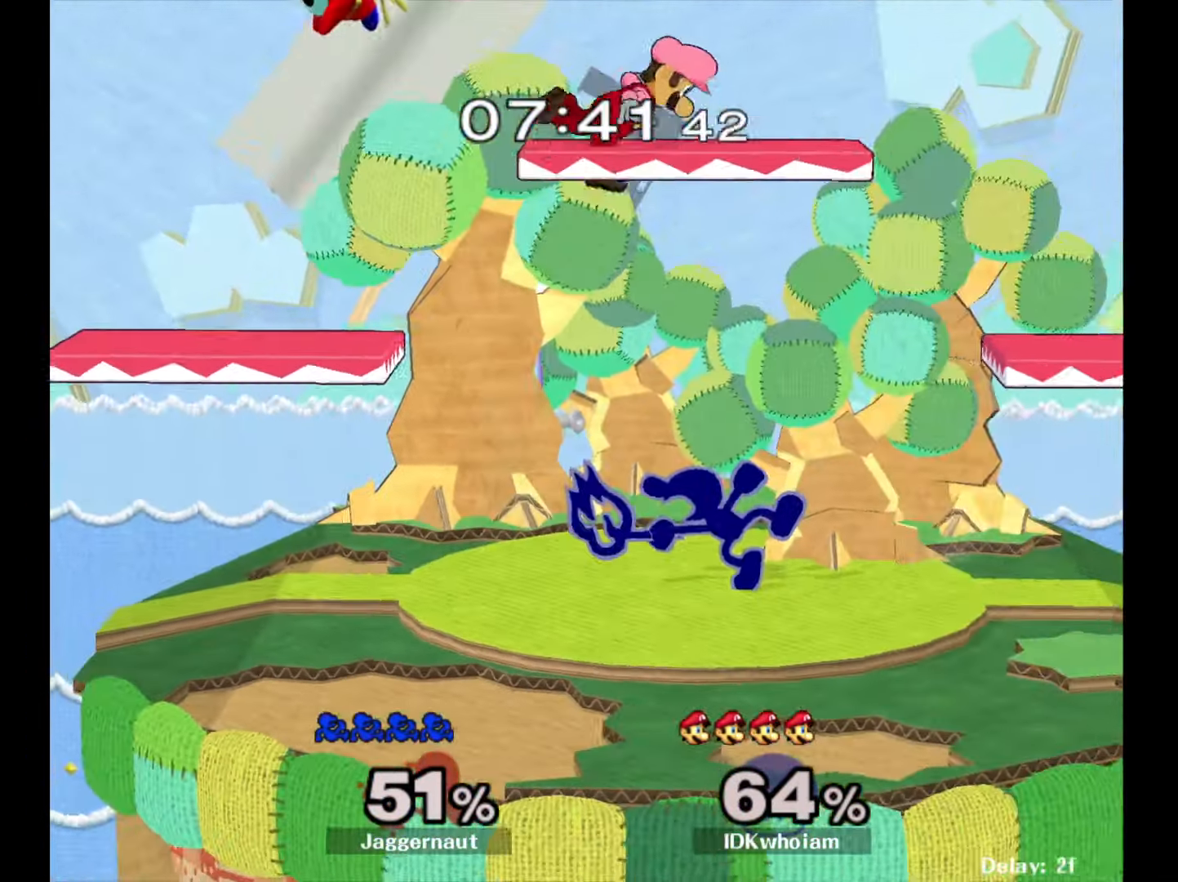
{"buttons": ["R1"], "left_stick": "center", "right_stick": "center", "events": [[334, "R1", "down"]]}
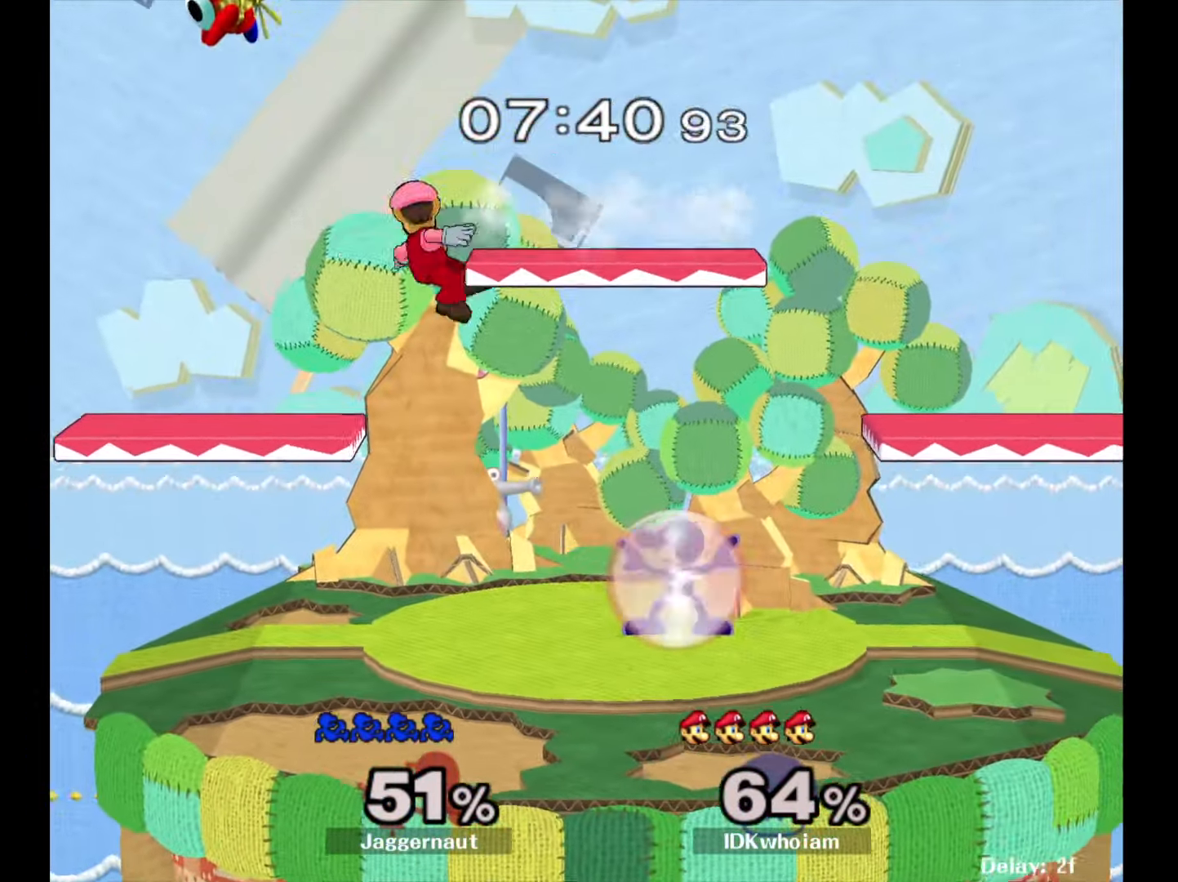
{"buttons": [], "left_stick": "right", "right_stick": "center", "events": [[150, "Y", "down"], [184, "left_stick", "left"], [200, "R1", "up"], [317, "left_stick", "right"], [350, "Y", "up"]]}
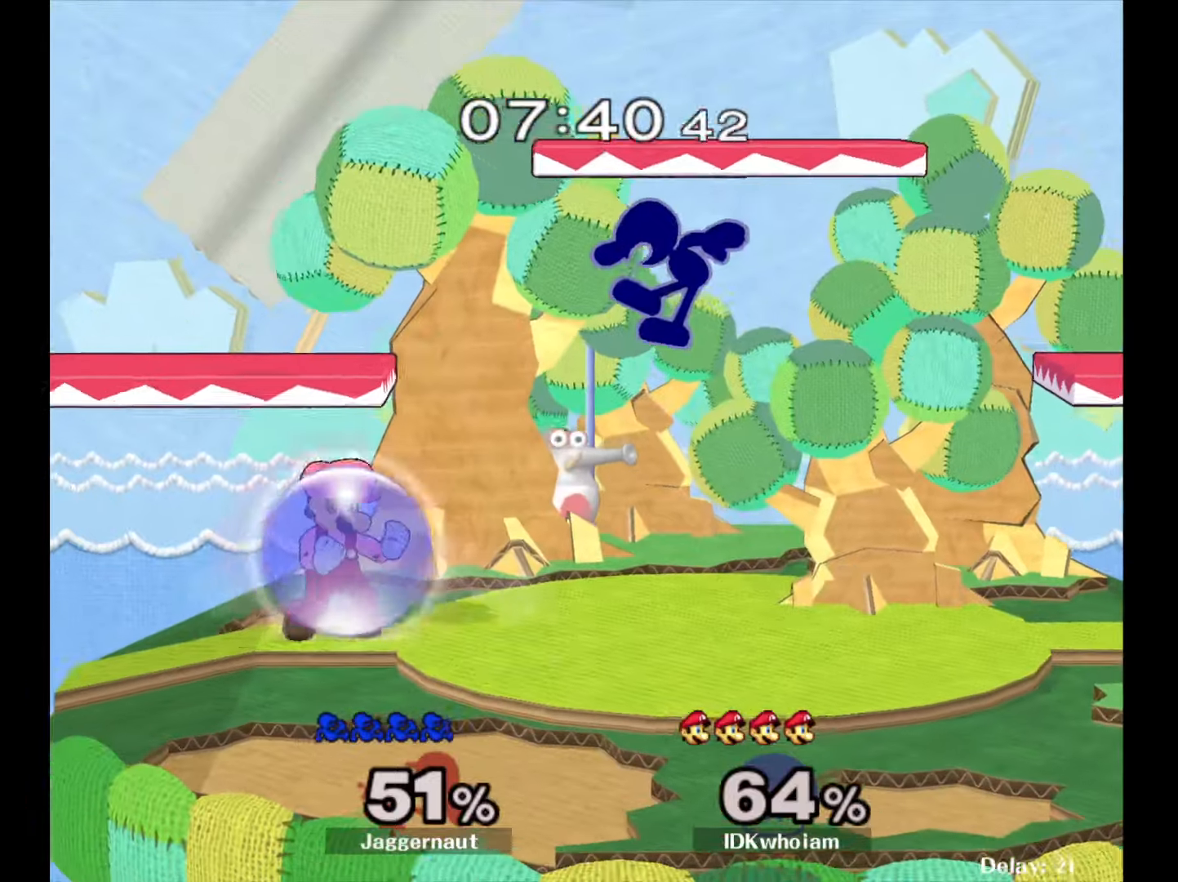
{"buttons": ["R1"], "left_stick": "center", "right_stick": "center", "events": [[84, "left_stick", "center"], [184, "left_stick", "down-right"], [384, "R1", "down"], [484, "left_stick", "center"]]}
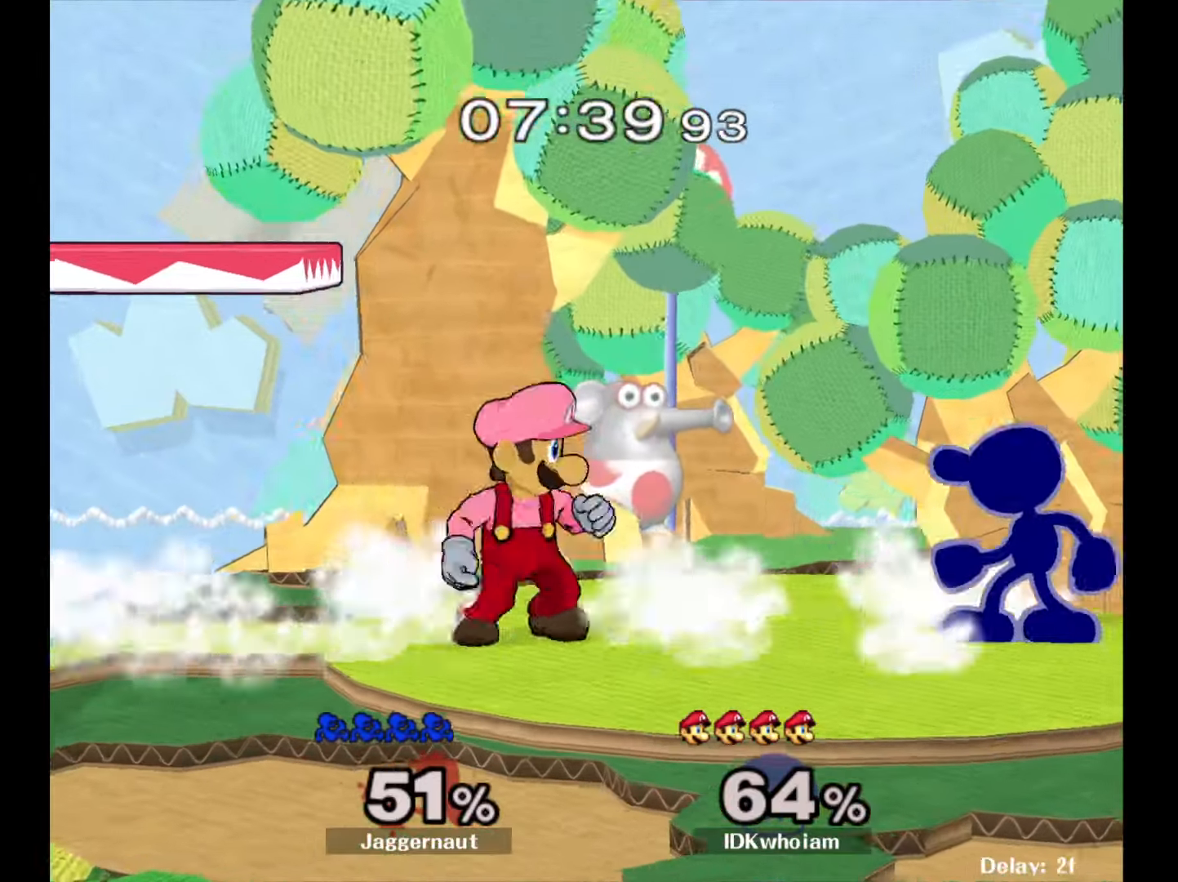
{"buttons": [], "left_stick": "center", "right_stick": "center", "events": [[17, "R1", "up"], [134, "Y", "down"], [134, "left_stick", "left"], [150, "Y", "up"], [250, "A", "down"], [267, "left_stick", "center"], [334, "A", "up"]]}
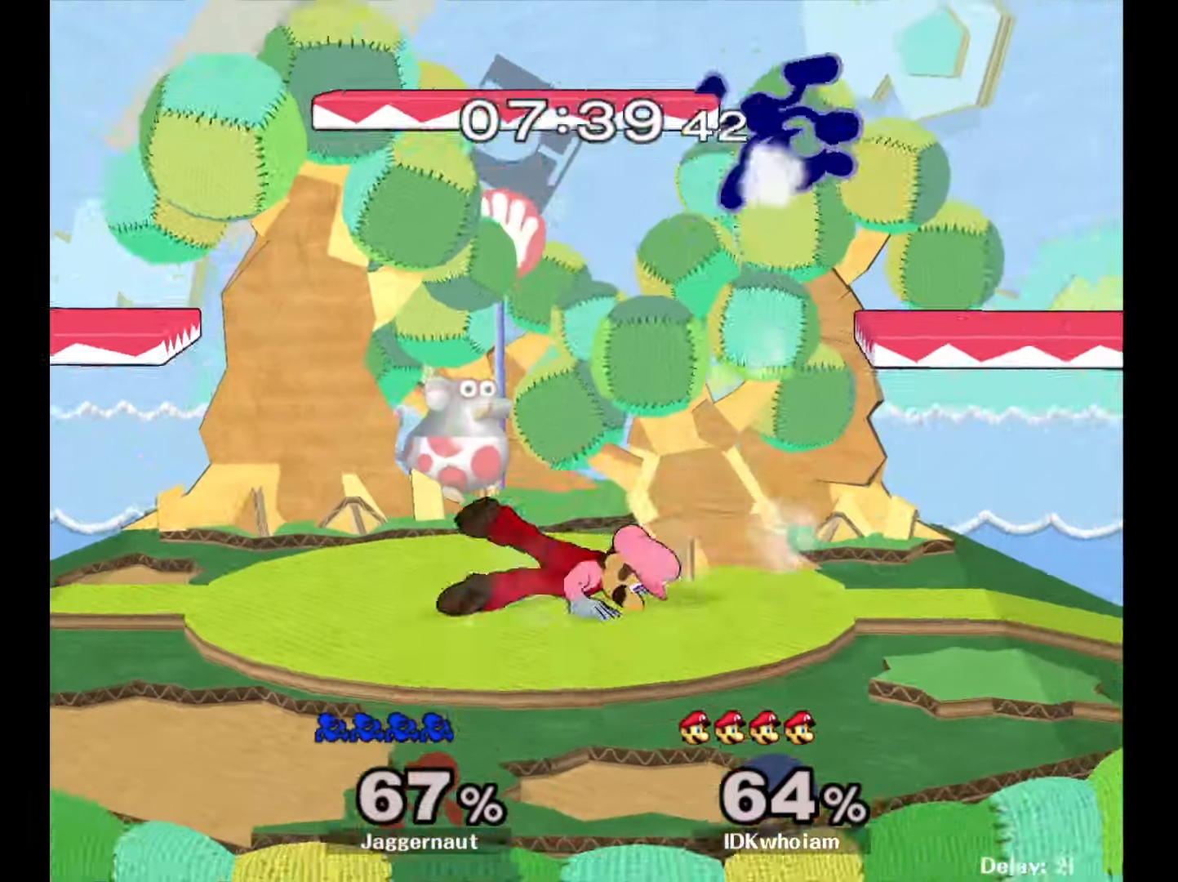
{"buttons": [], "left_stick": "center", "right_stick": "center", "events": [[234, "left_stick", "right"], [417, "left_stick", "center"]]}
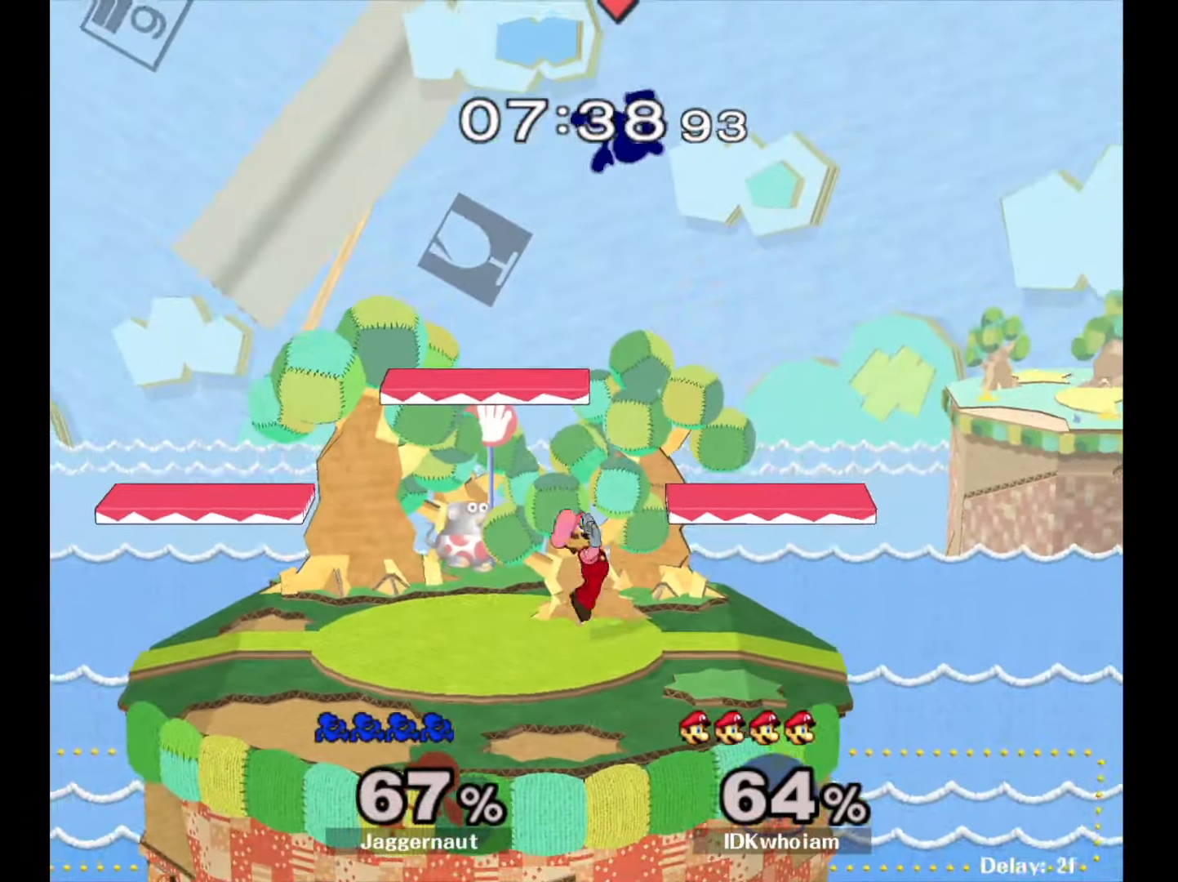
{"buttons": [], "left_stick": "center", "right_stick": "center", "events": [[300, "left_stick", "right"], [467, "left_stick", "center"]]}
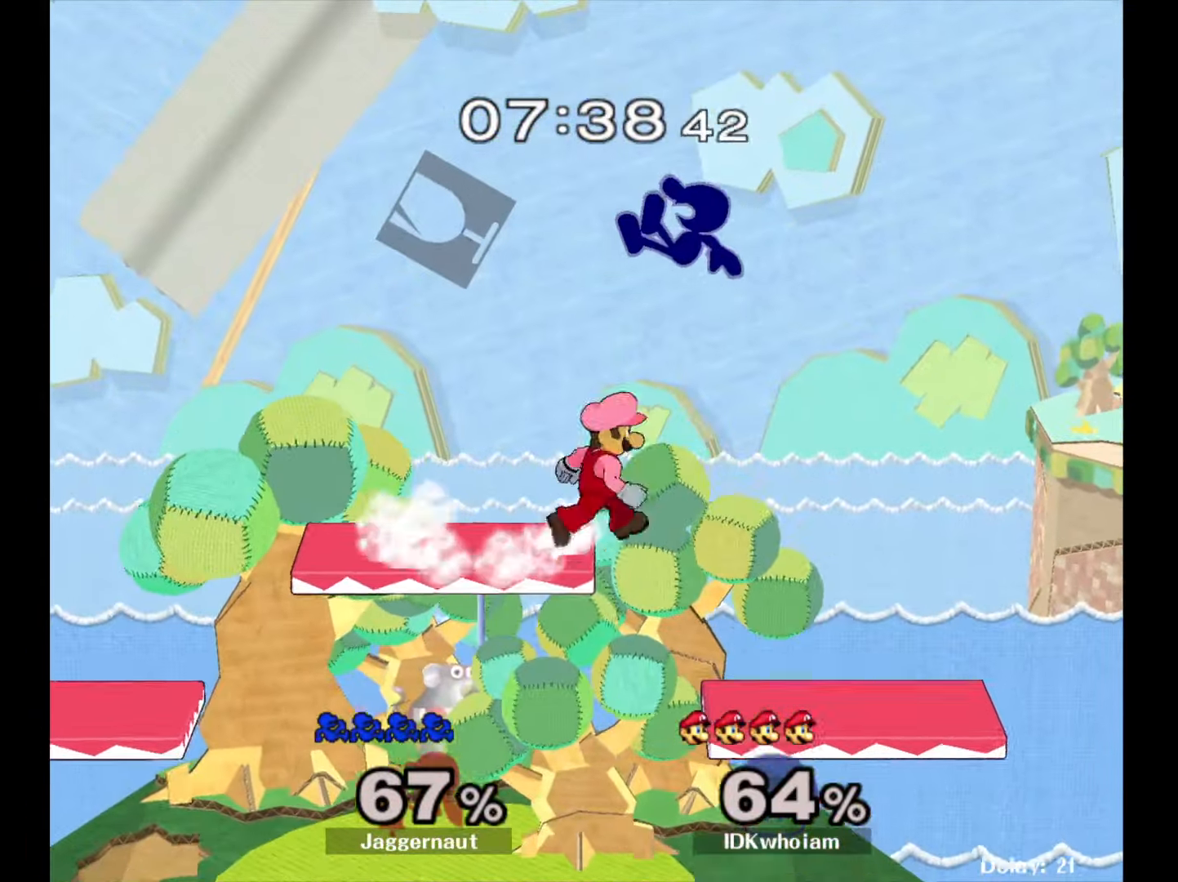
{"buttons": [], "left_stick": "left", "right_stick": "center", "events": [[17, "left_stick", "right"], [417, "left_stick", "down-left"], [484, "left_stick", "left"]]}
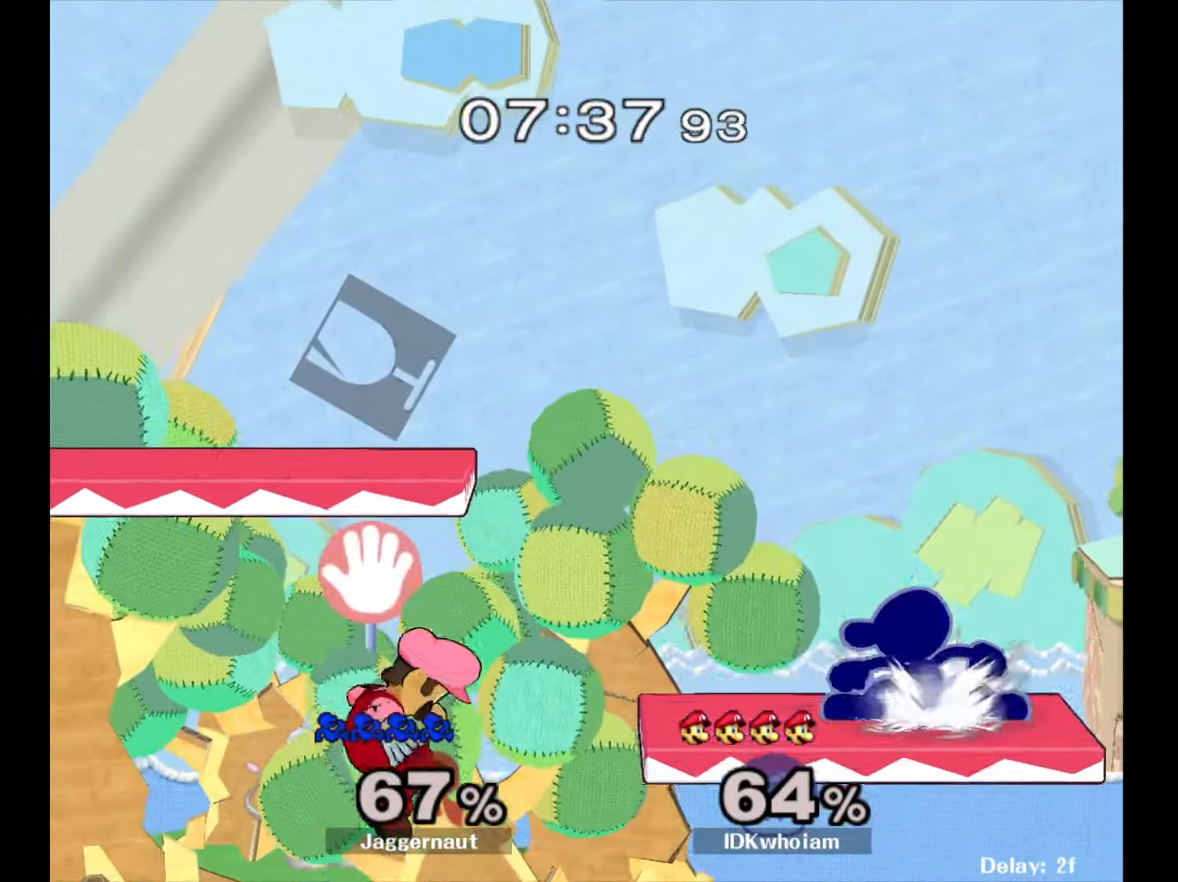
{"buttons": ["R1"], "left_stick": "down-left", "right_stick": "center", "events": [[34, "R1", "down"], [417, "left_stick", "down-left"]]}
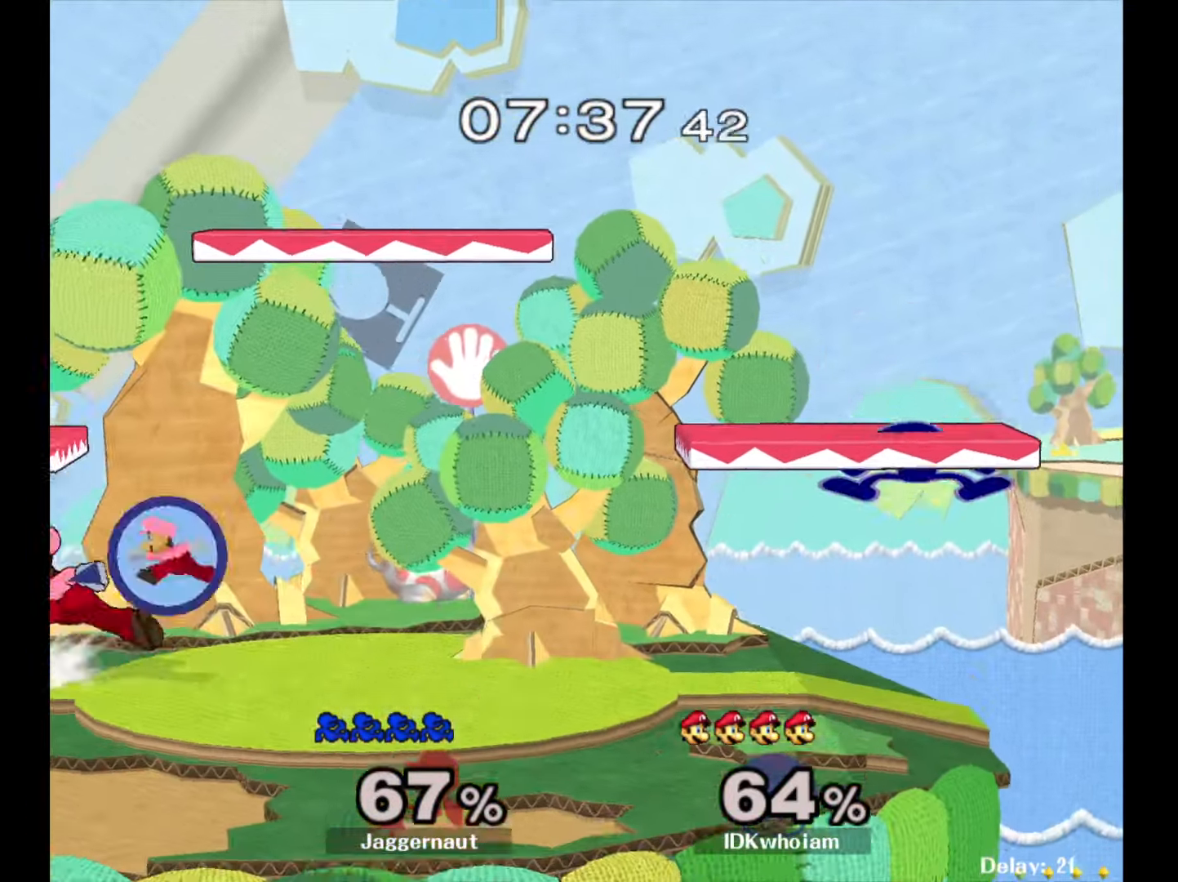
{"buttons": ["A"], "left_stick": "center", "right_stick": "center", "events": [[50, "R1", "up"], [217, "R1", "down"], [317, "left_stick", "center"], [334, "R1", "up"], [450, "A", "down"]]}
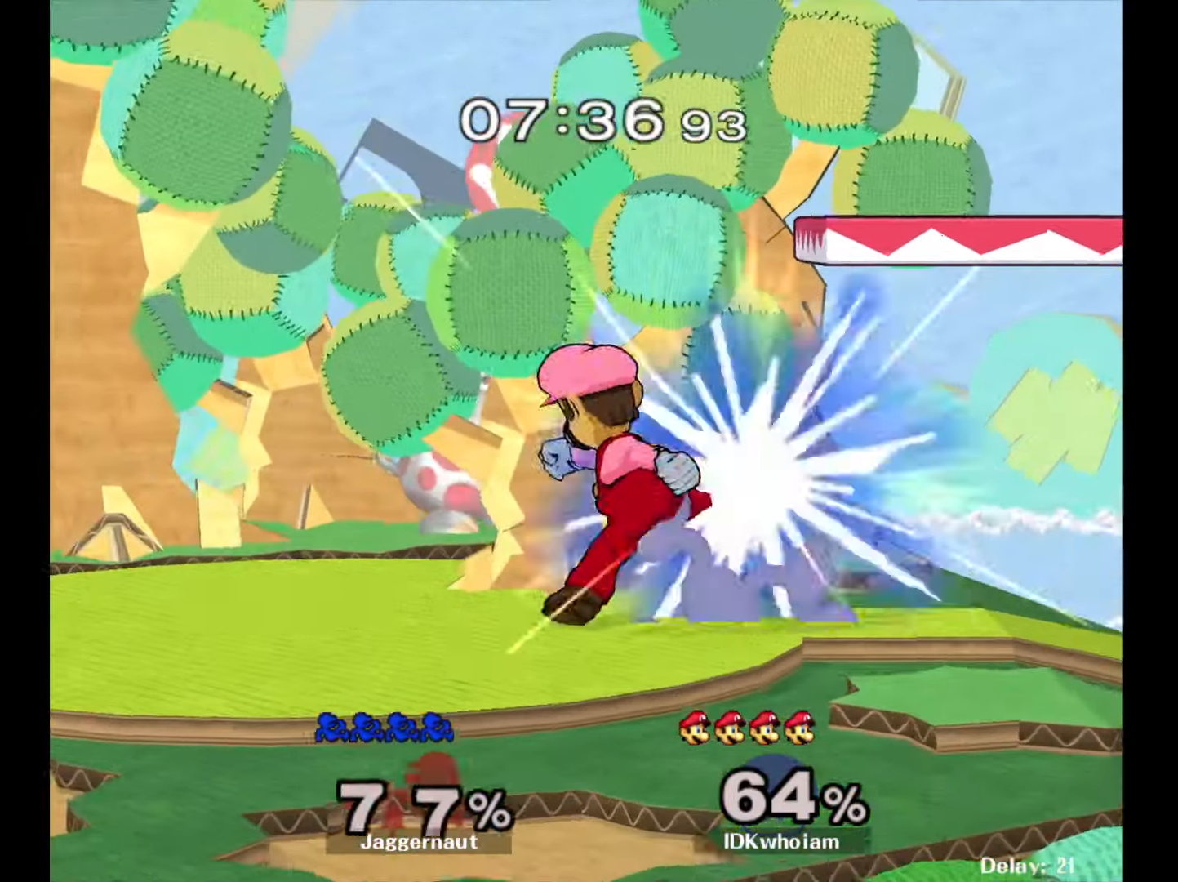
{"buttons": [], "left_stick": "left", "right_stick": "center", "events": [[84, "A", "up"], [500, "left_stick", "left"]]}
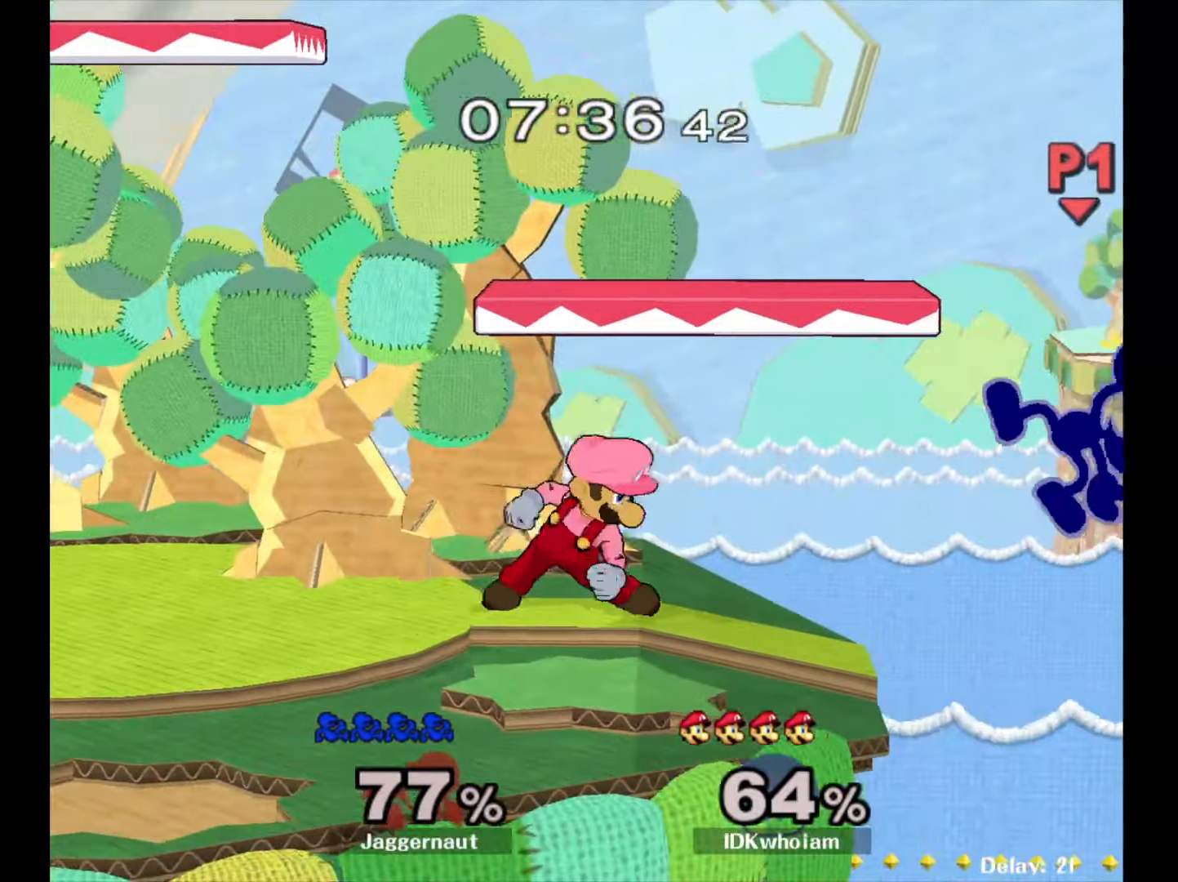
{"buttons": [], "left_stick": "left", "right_stick": "center", "events": [[334, "Y", "down"], [467, "Y", "up"]]}
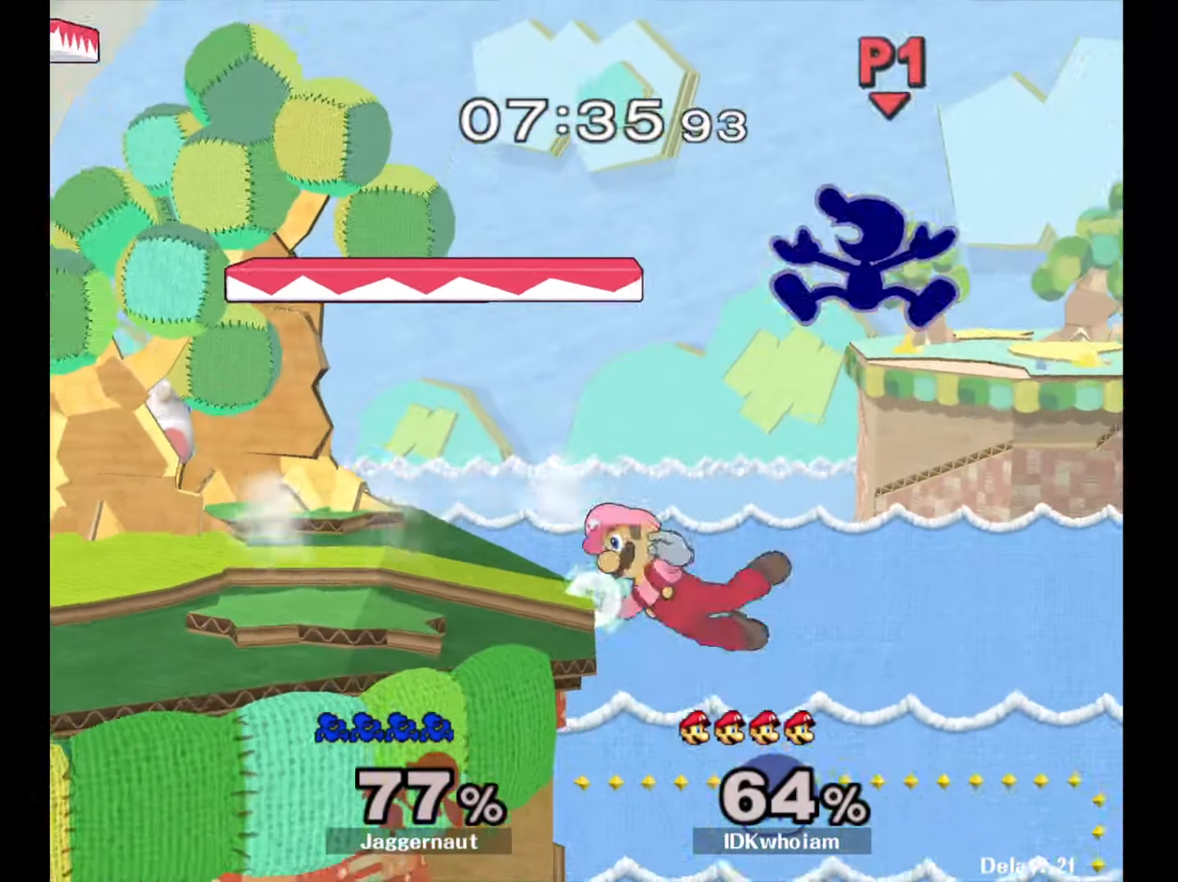
{"buttons": [], "left_stick": "up-left", "right_stick": "center", "events": [[34, "right_stick", "down"], [100, "right_stick", "center"], [134, "left_stick", "up-right"], [284, "left_stick", "up-left"]]}
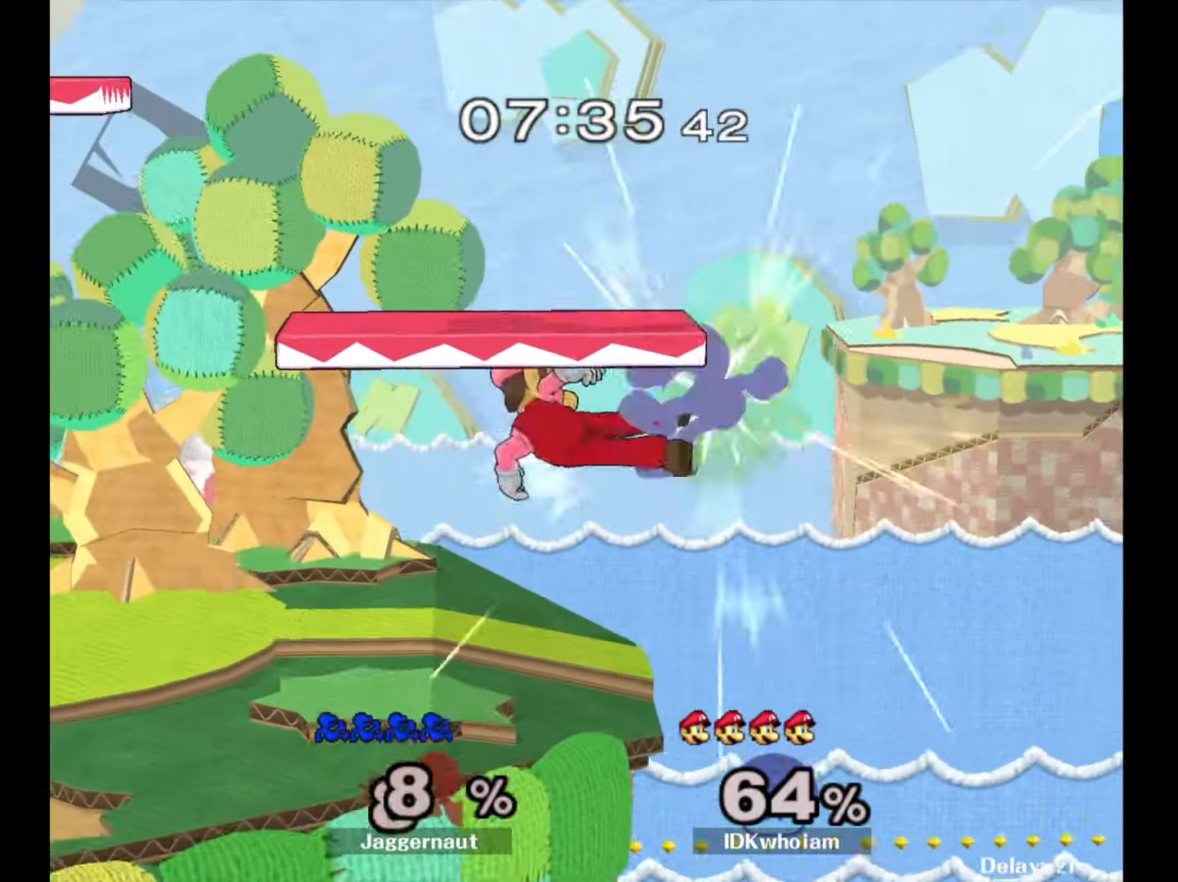
{"buttons": ["Y"], "left_stick": "center", "right_stick": "center", "events": [[184, "R1", "down"], [200, "left_stick", "down-left"], [350, "R1", "up"], [350, "left_stick", "left"], [450, "Y", "down"], [450, "left_stick", "center"]]}
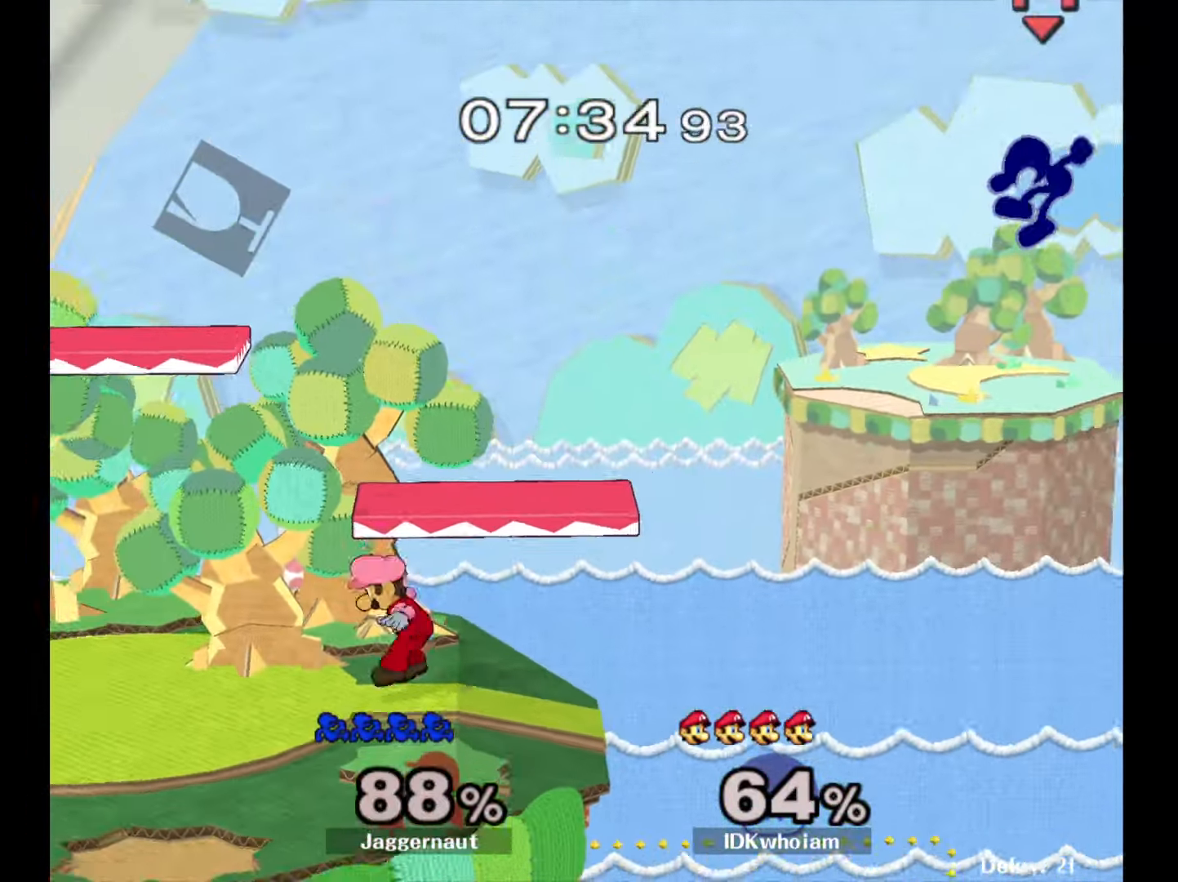
{"buttons": [], "left_stick": "left", "right_stick": "center", "events": [[67, "Y", "up"], [67, "left_stick", "left"], [150, "Y", "down"], [250, "Y", "up"], [300, "Y", "down"], [400, "Y", "up"]]}
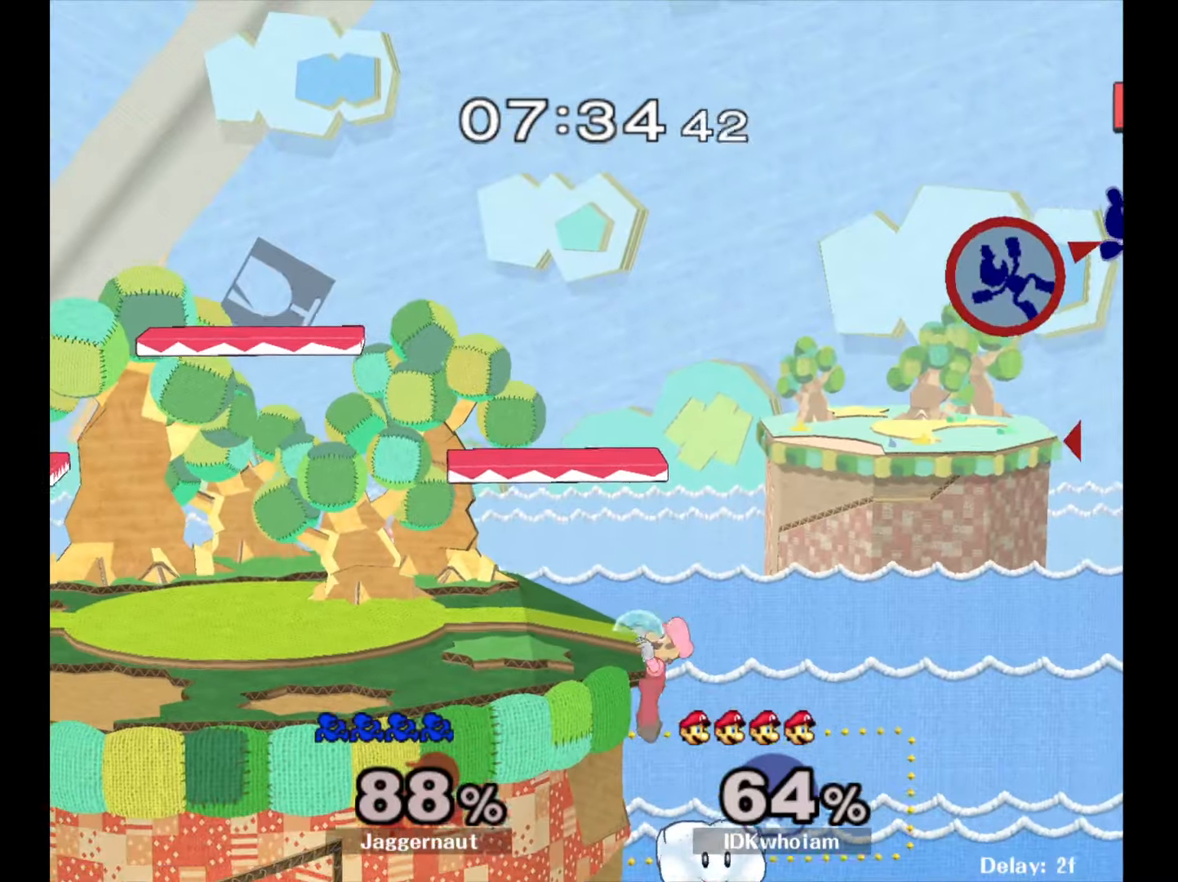
{"buttons": [], "left_stick": "left", "right_stick": "center", "events": [[84, "right_stick", "left"], [200, "right_stick", "center"], [350, "Y", "down"], [484, "Y", "up"]]}
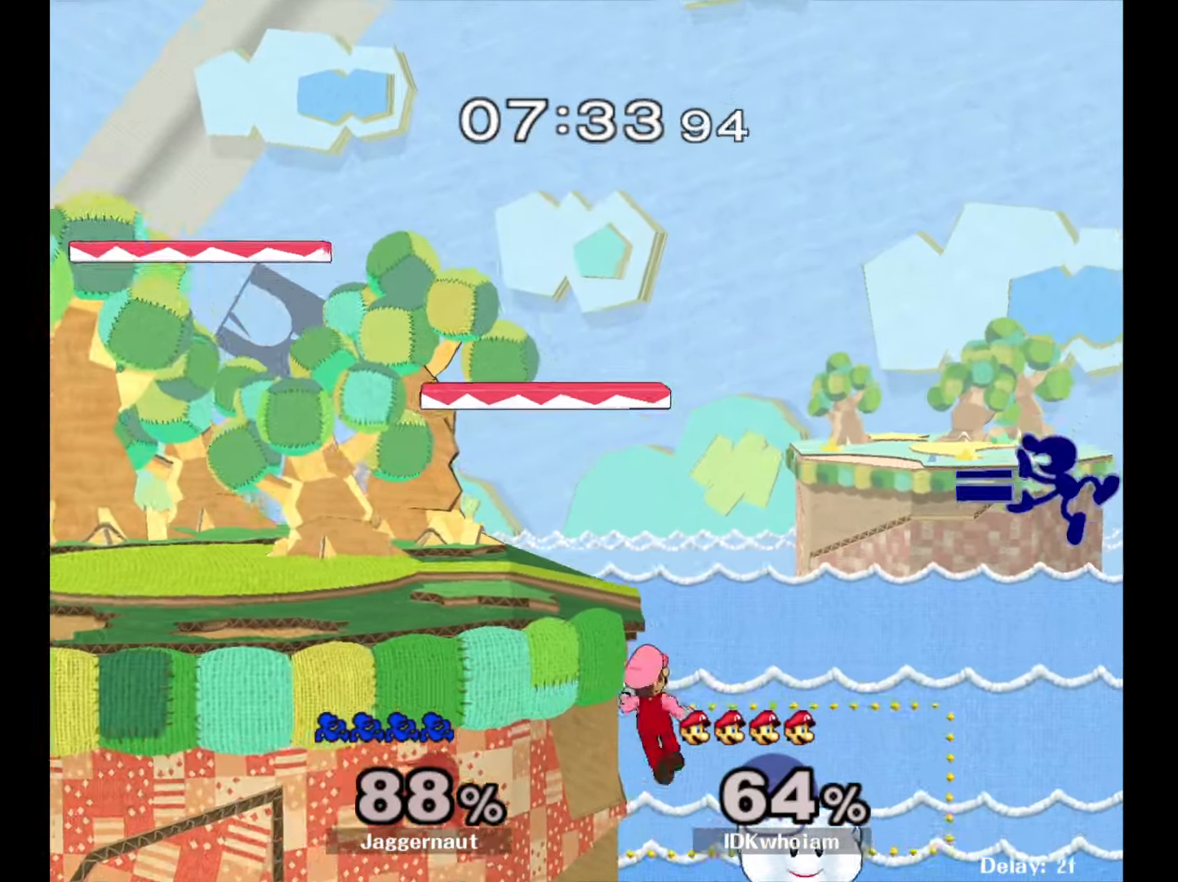
{"buttons": [], "left_stick": "left", "right_stick": "center", "events": [[50, "Y", "down"], [150, "Y", "up"], [234, "Y", "down"], [334, "Y", "up"]]}
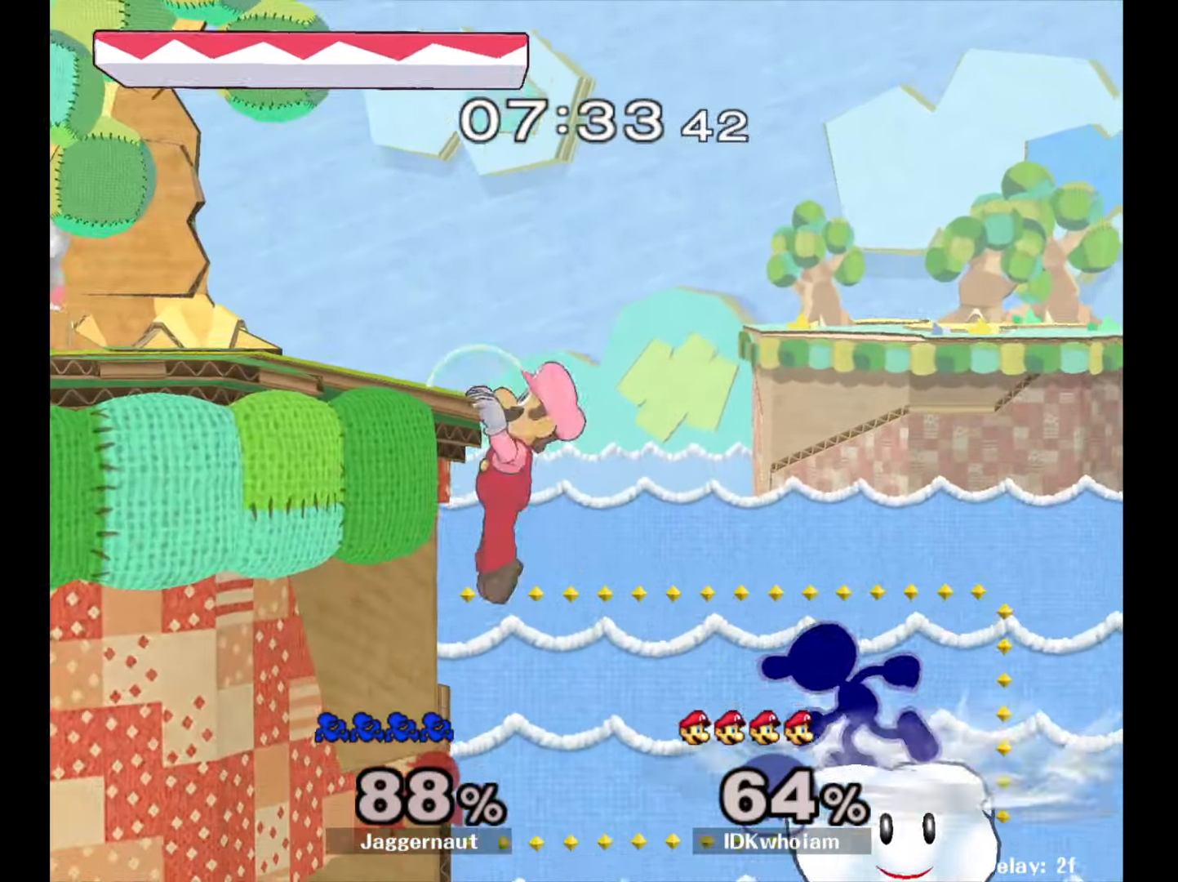
{"buttons": ["Y"], "left_stick": "center", "right_stick": "center", "events": [[400, "left_stick", "center"], [417, "Y", "down"]]}
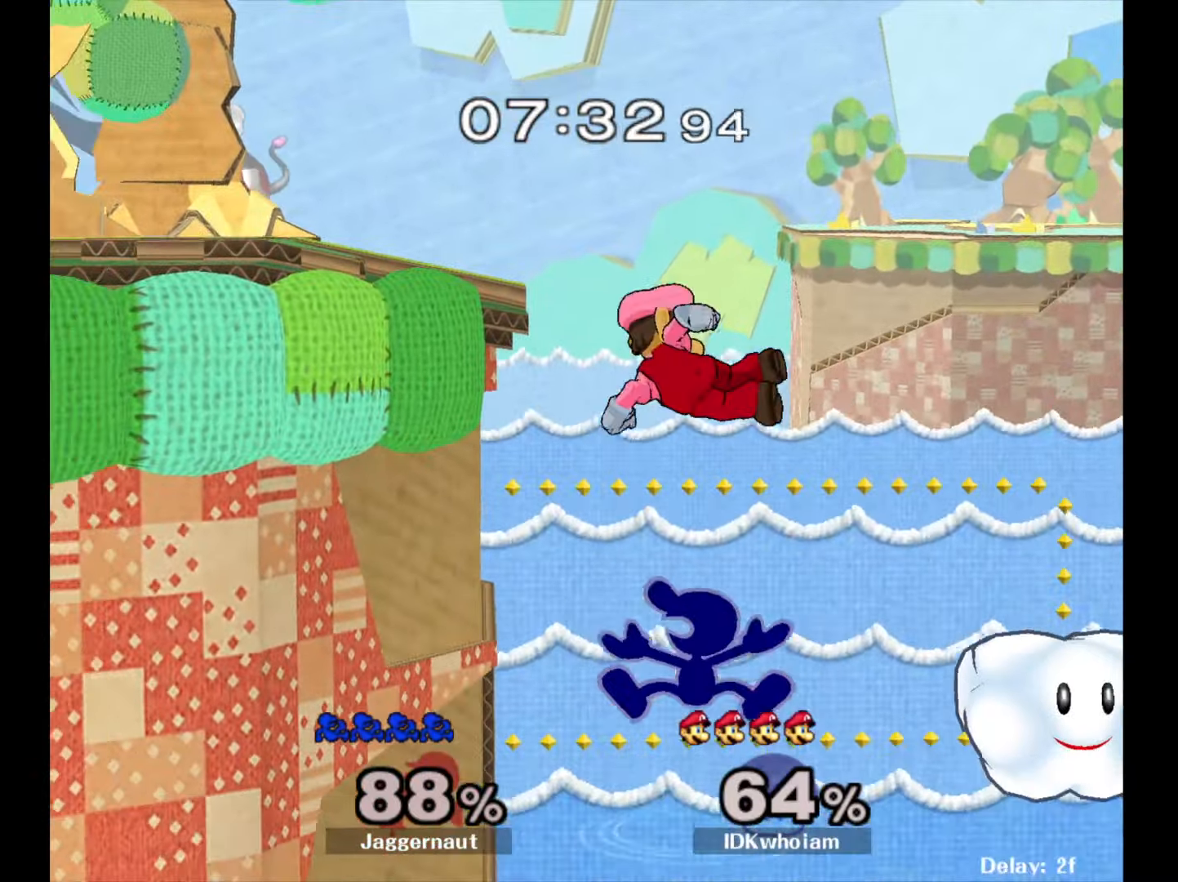
{"buttons": [], "left_stick": "center", "right_stick": "center", "events": [[50, "left_stick", "left"], [300, "Y", "up"], [367, "left_stick", "center"]]}
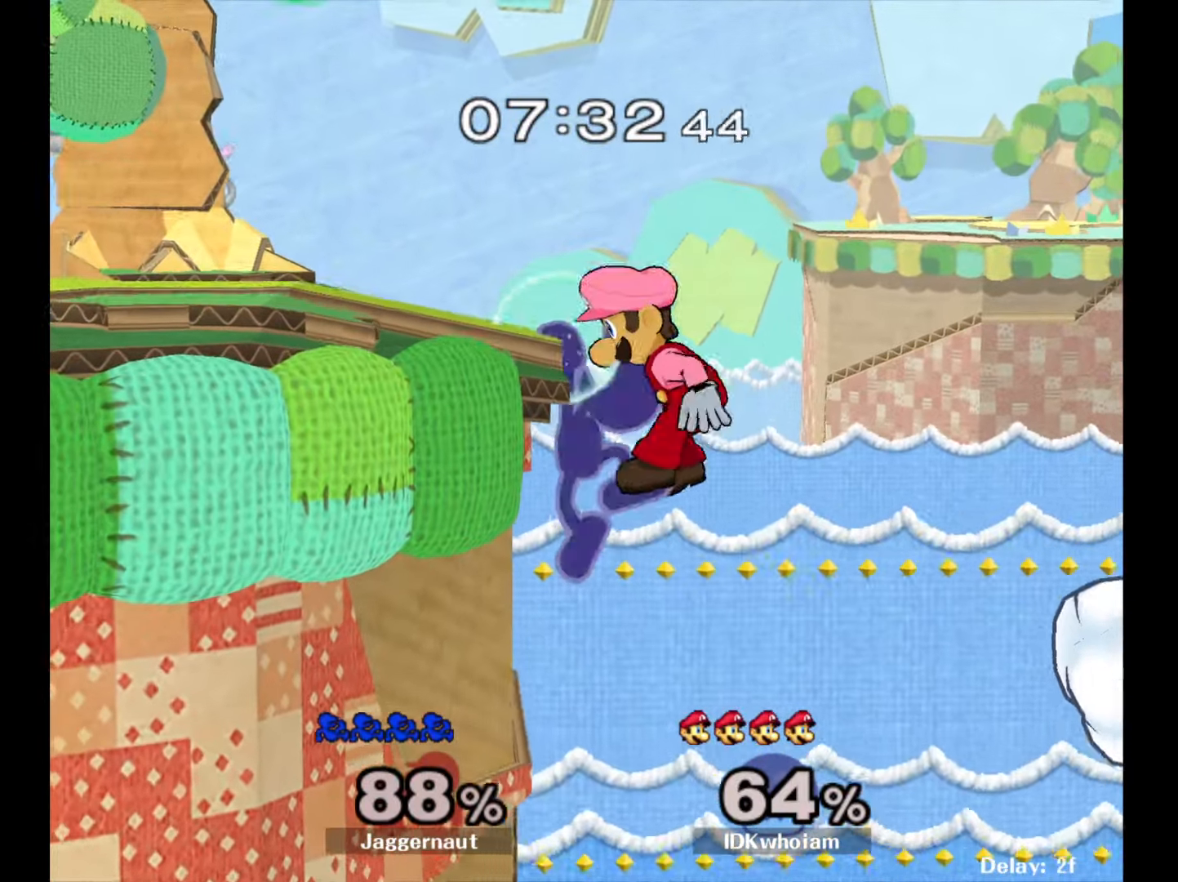
{"buttons": ["A"], "left_stick": "center", "right_stick": "center", "events": [[217, "A", "down"]]}
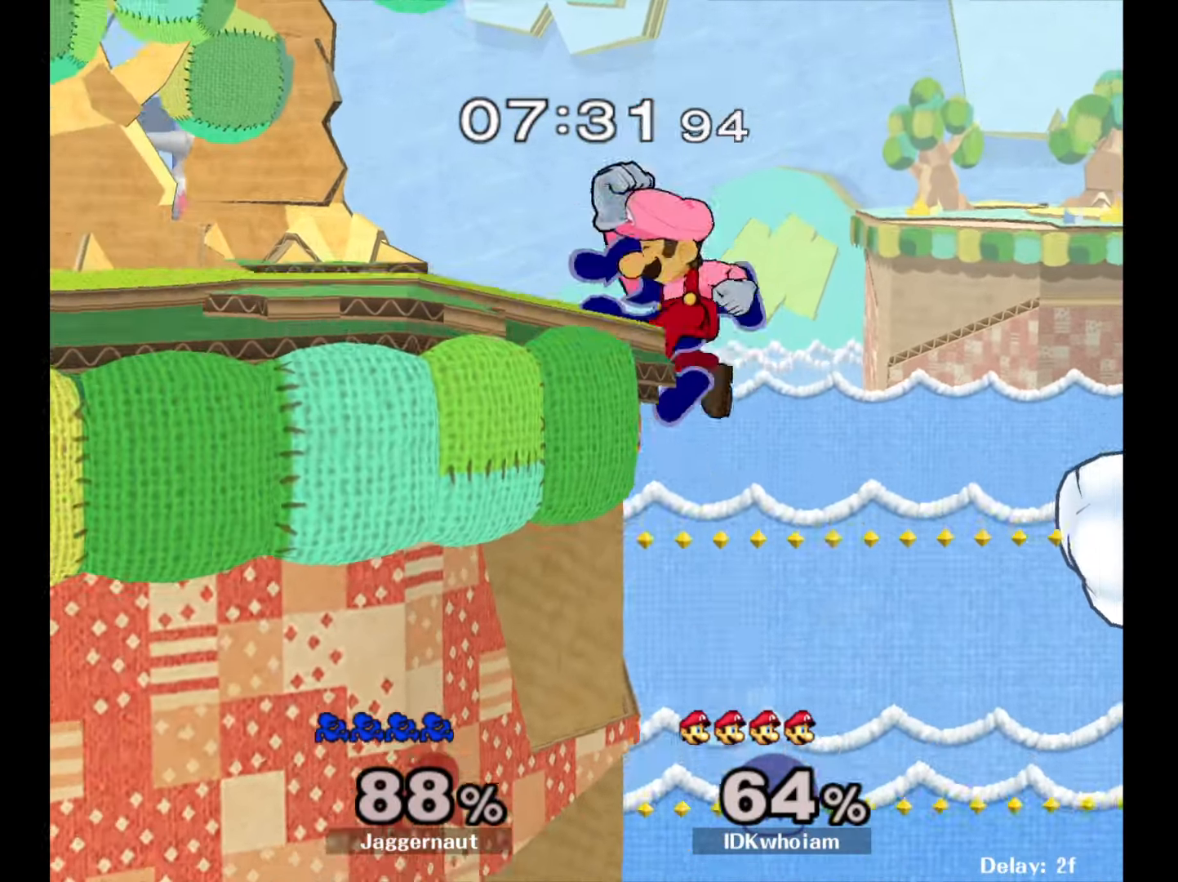
{"buttons": [], "left_stick": "center", "right_stick": "center", "events": [[67, "A", "up"]]}
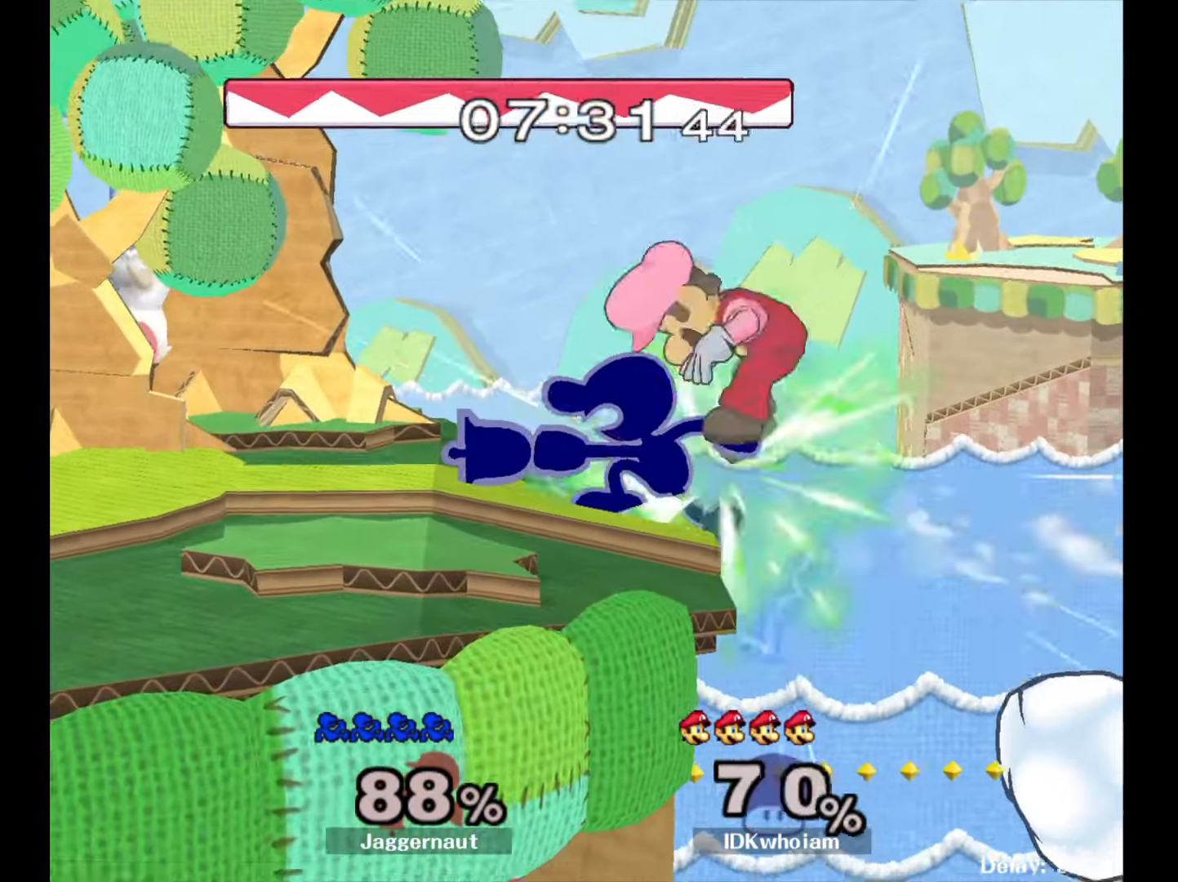
{"buttons": [], "left_stick": "right", "right_stick": "center", "events": [[334, "Y", "down"], [384, "Y", "up"], [484, "left_stick", "right"]]}